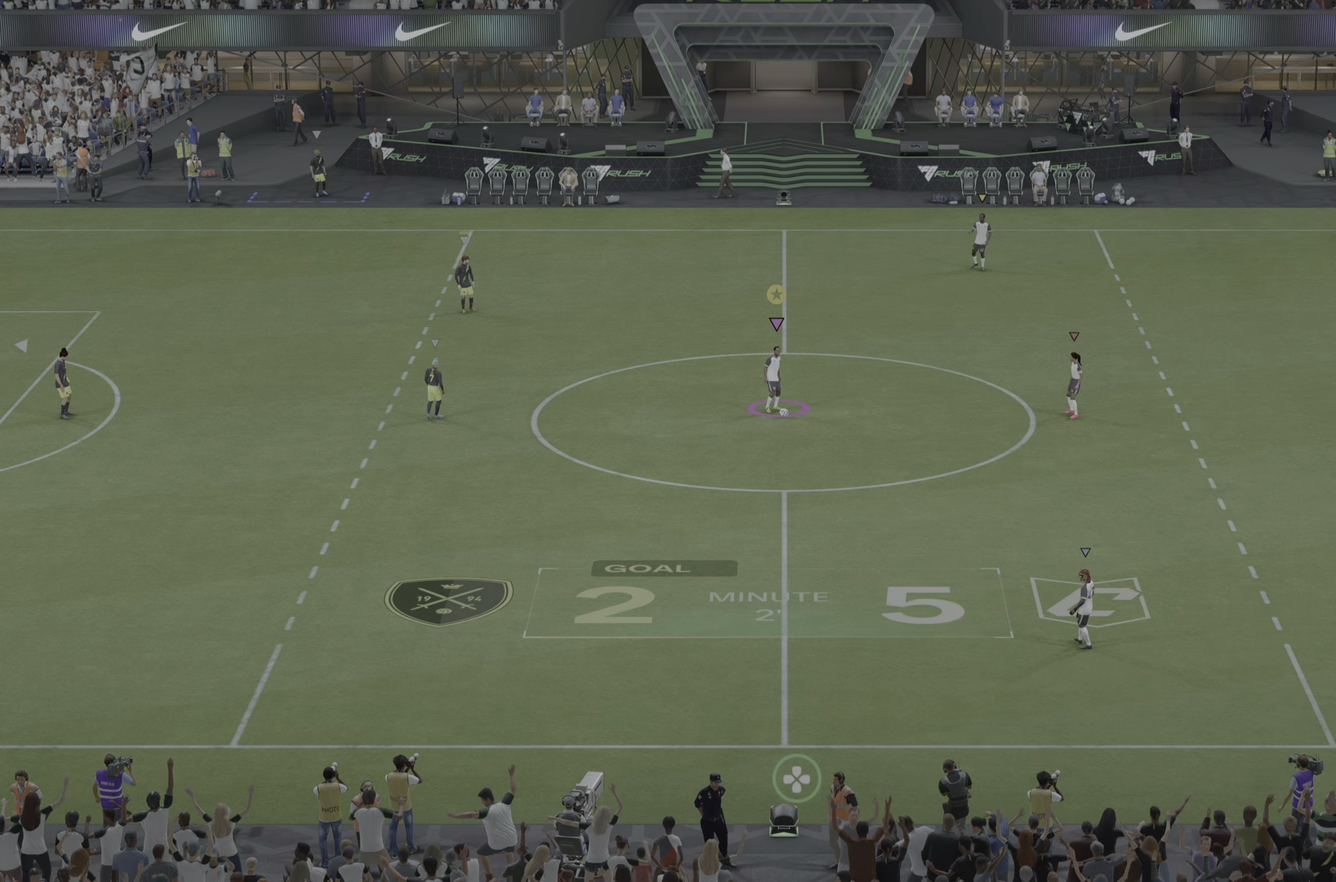
Gameplay with a controller (PlayStation layout); each line is a JSON object with the inputs held at the frame after it. "events" lists button and stick changes between this image and that frame as [ms after this image, input, new state], when the widget could be followed in between. Not read: L3 R3.
{"buttons": [], "left_stick": "center", "right_stick": "center", "events": []}
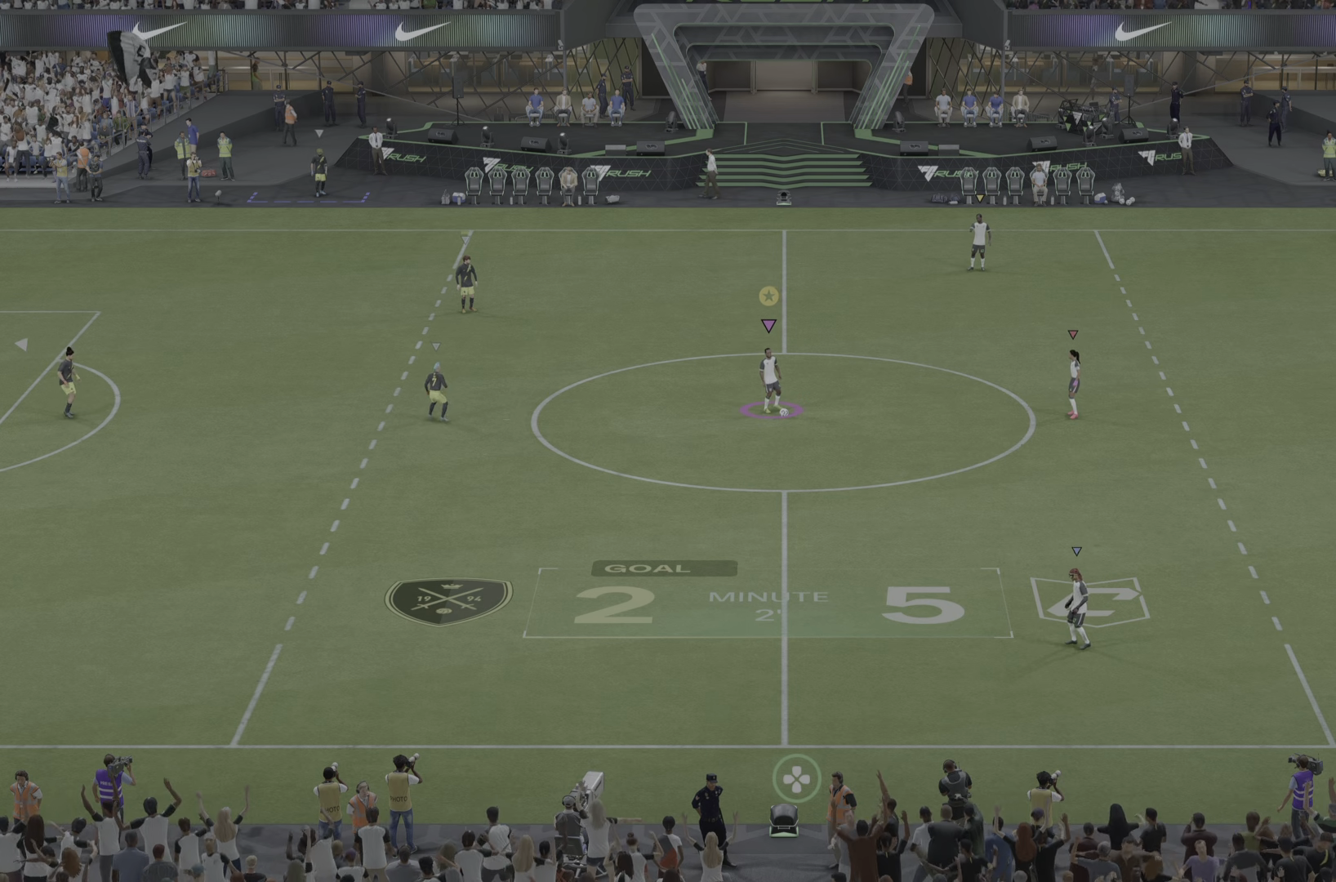
{"buttons": [], "left_stick": "right", "right_stick": "center", "events": [[117, "left_stick", "right"]]}
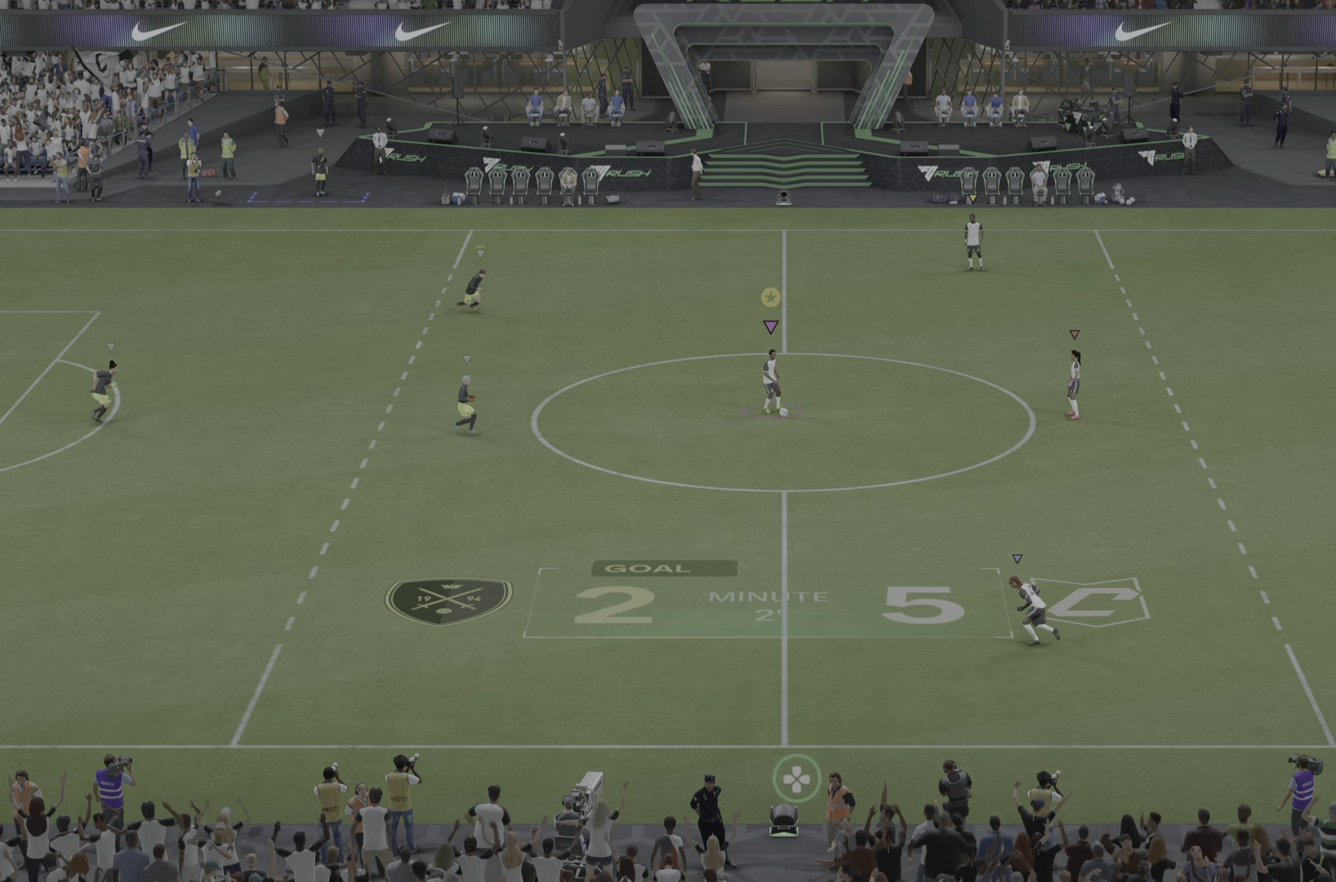
{"buttons": [], "left_stick": "left", "right_stick": "center", "events": [[50, "left_stick", "center"], [367, "left_stick", "left"]]}
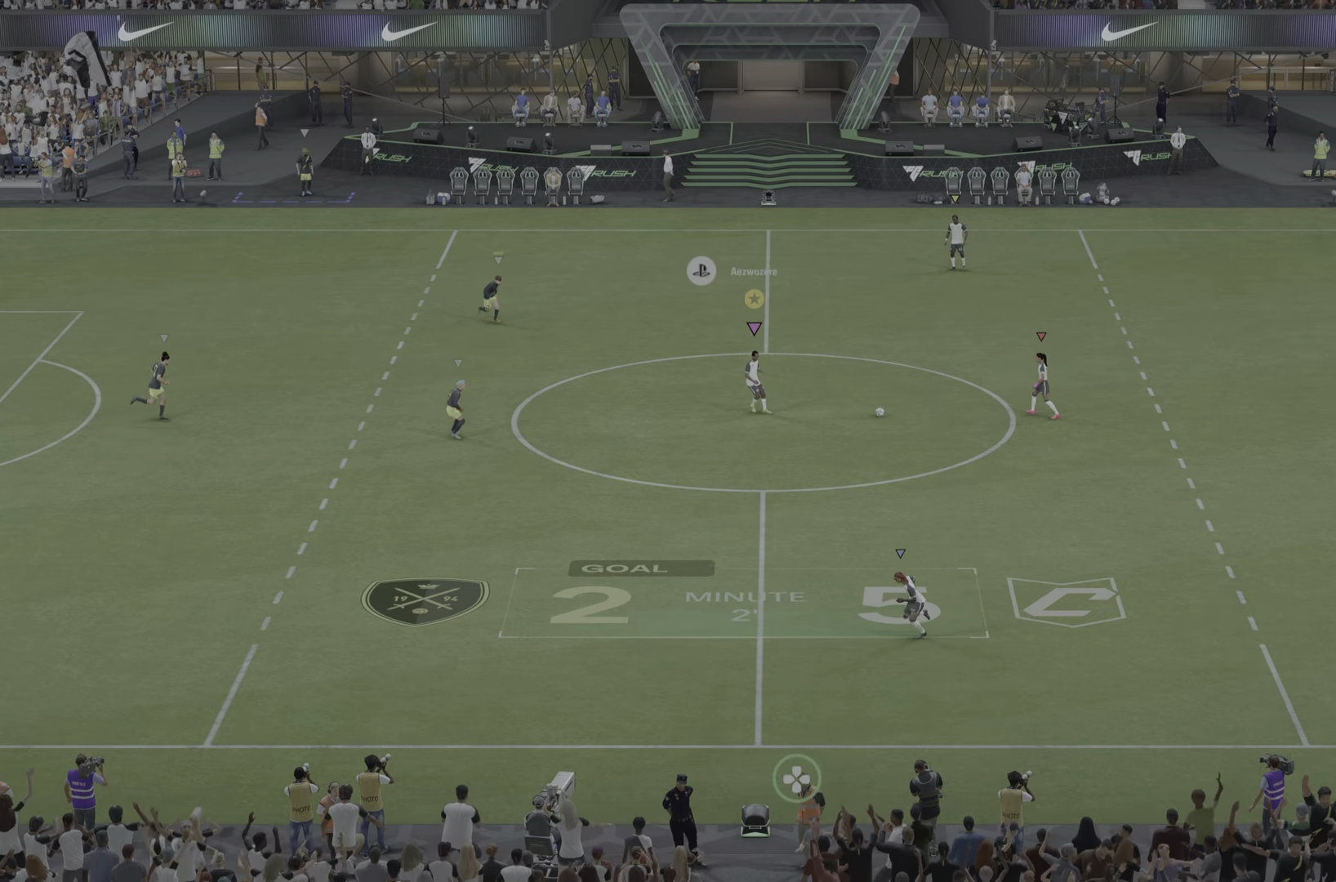
{"buttons": [], "left_stick": "left", "right_stick": "center", "events": [[117, "R1", "down"], [233, "R1", "up"]]}
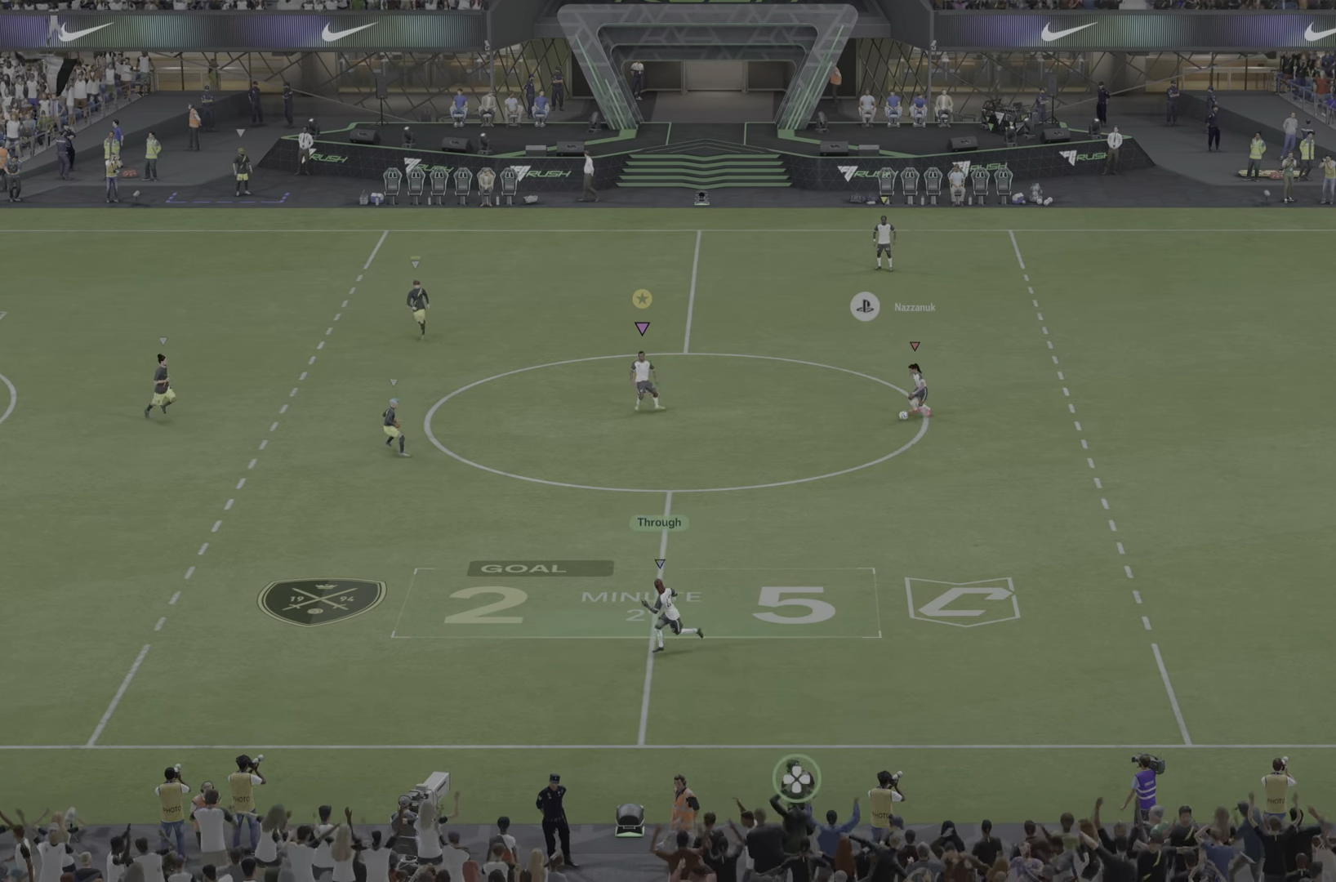
{"buttons": [], "left_stick": "left", "right_stick": "center", "events": []}
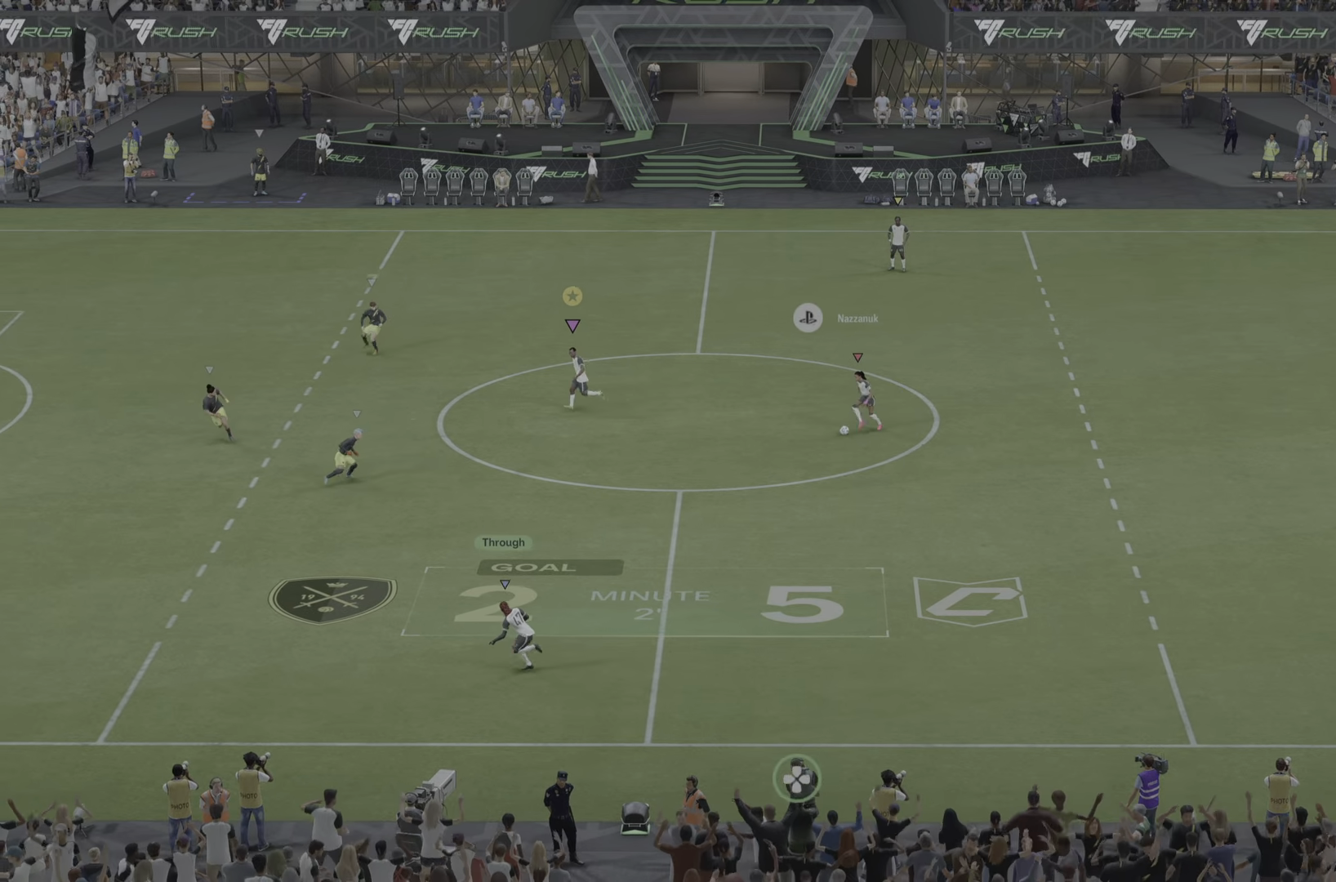
{"buttons": ["R1"], "left_stick": "up-left", "right_stick": "center", "events": [[17, "R1", "down"], [67, "R1", "up"], [100, "left_stick", "up-left"], [217, "R1", "down"], [367, "R1", "up"], [484, "R1", "down"]]}
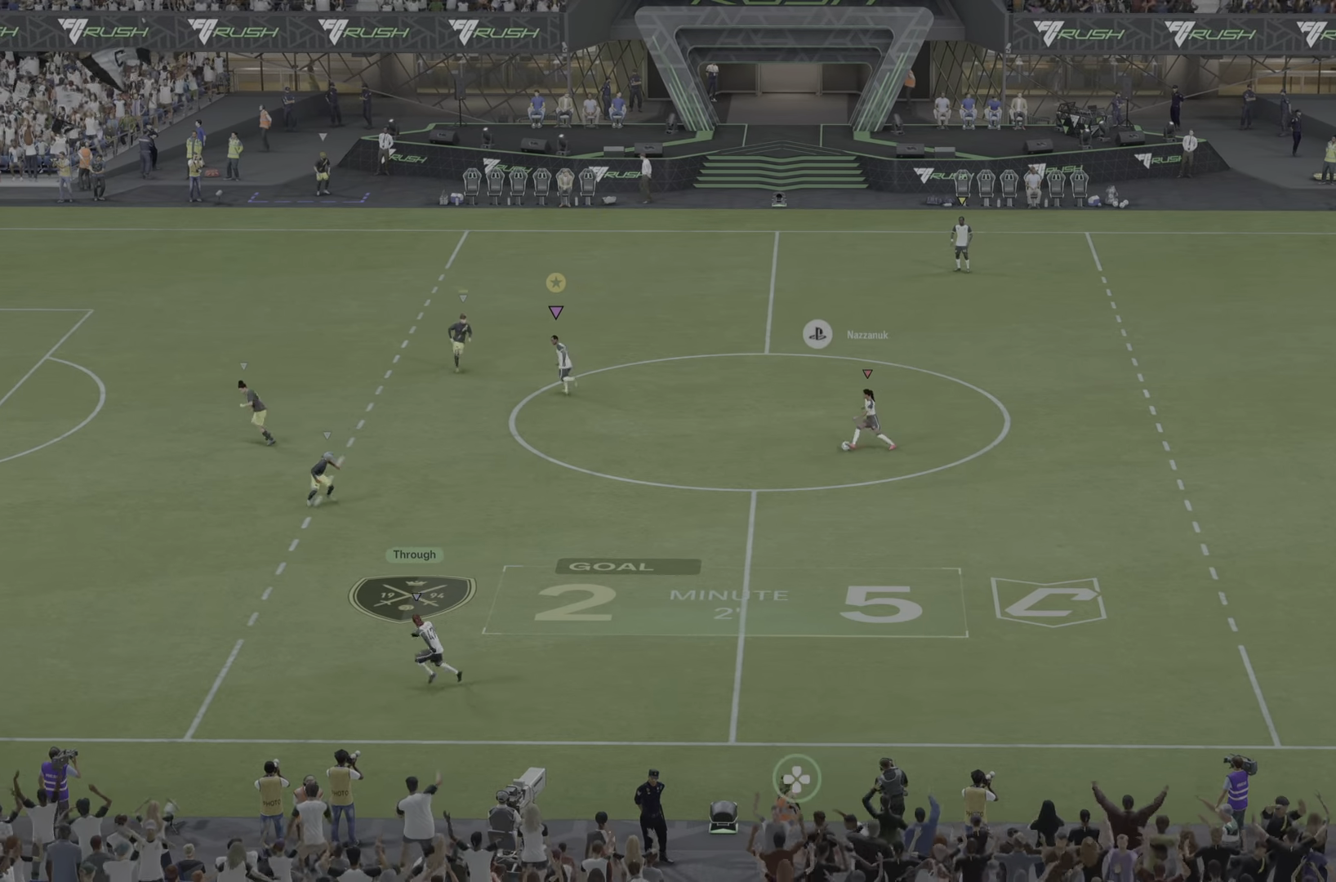
{"buttons": [], "left_stick": "up-left", "right_stick": "center", "events": [[34, "R1", "up"], [100, "left_stick", "left"], [251, "R1", "down"], [317, "R1", "up"], [401, "left_stick", "up-left"]]}
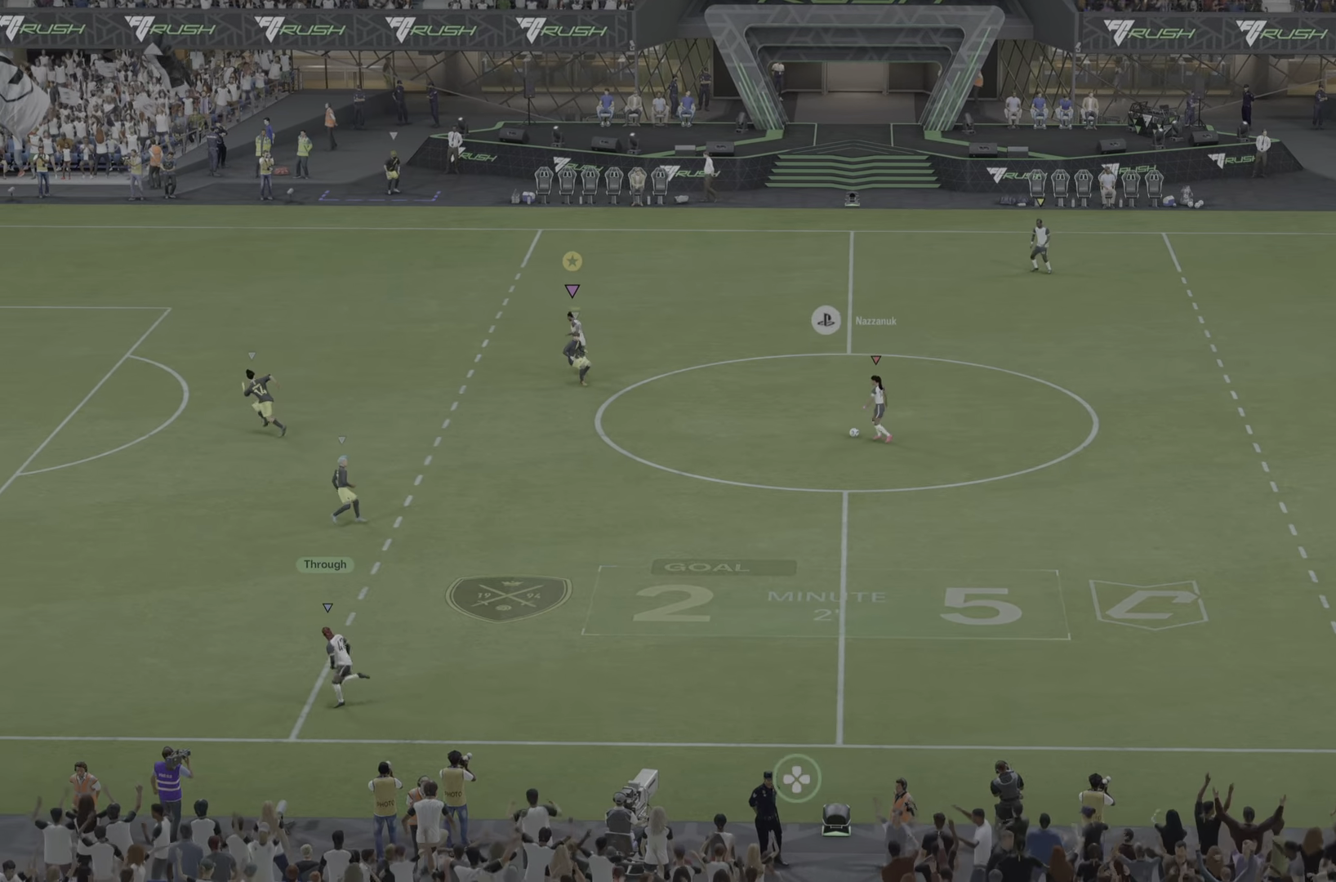
{"buttons": ["R1"], "left_stick": "up-left", "right_stick": "center", "events": [[467, "R1", "down"]]}
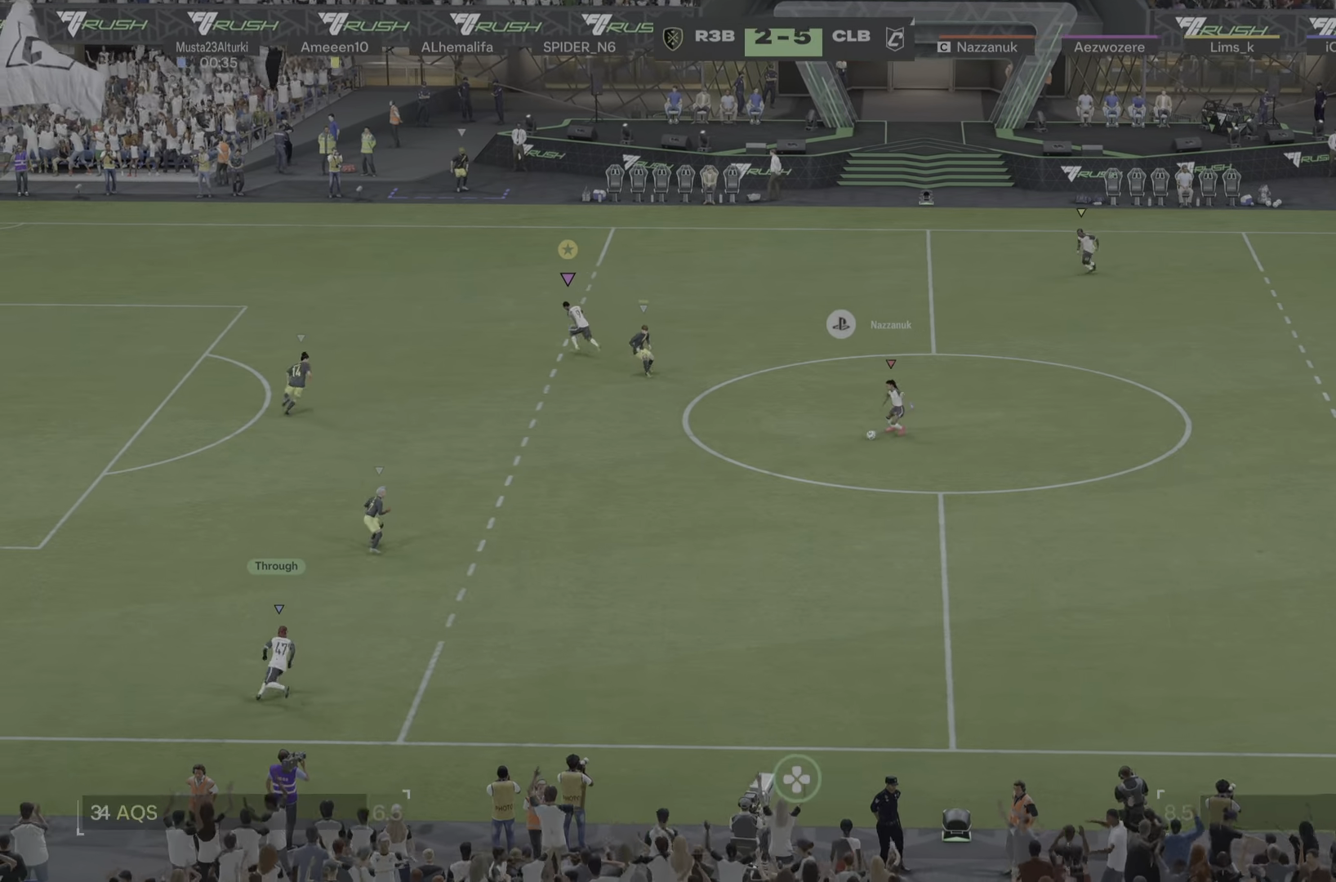
{"buttons": [], "left_stick": "up", "right_stick": "center", "events": [[67, "R1", "up"], [184, "R1", "down"], [267, "R1", "up"], [384, "left_stick", "up"]]}
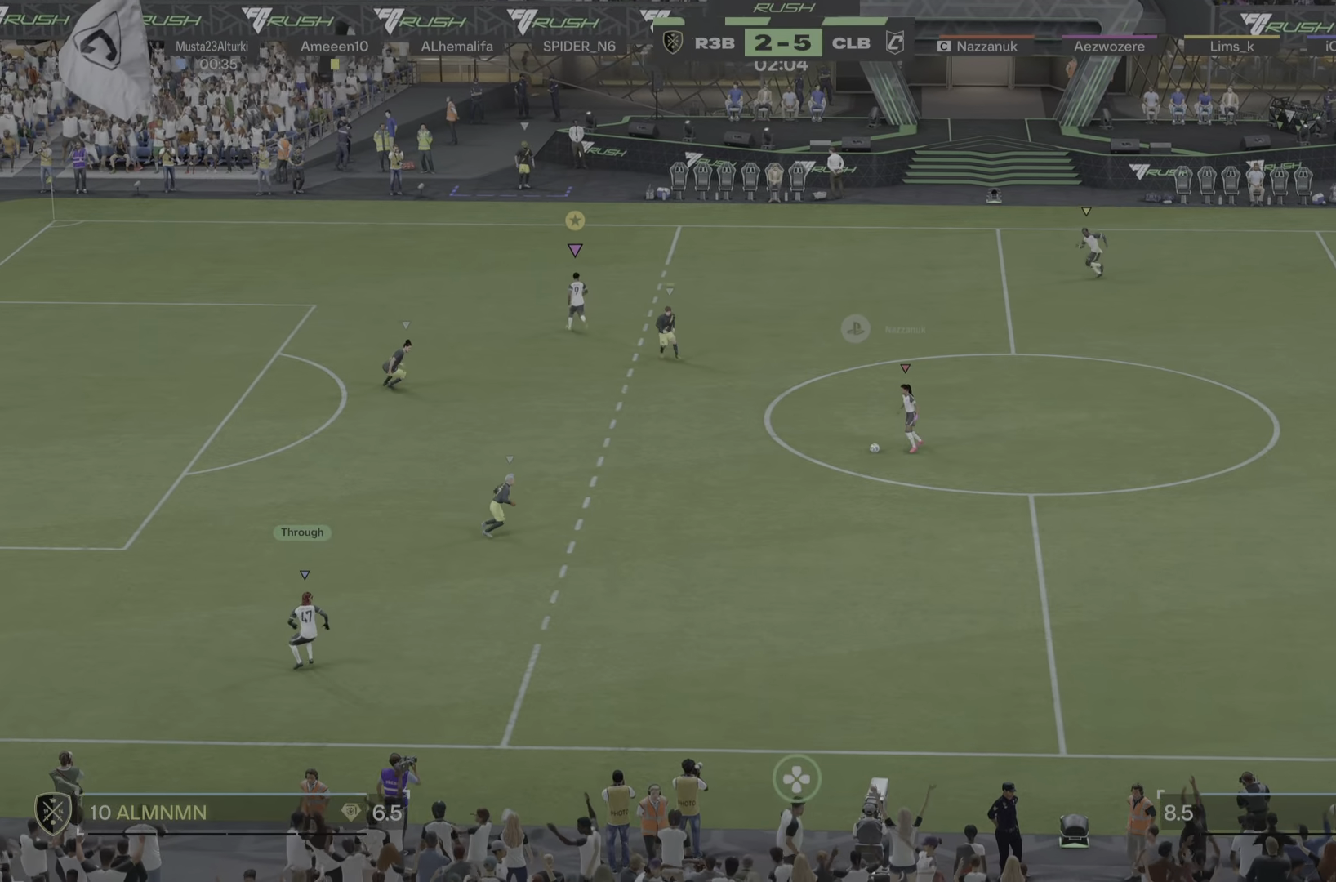
{"buttons": [], "left_stick": "up-left", "right_stick": "center", "events": [[133, "left_stick", "center"], [267, "left_stick", "up"], [500, "left_stick", "up-left"]]}
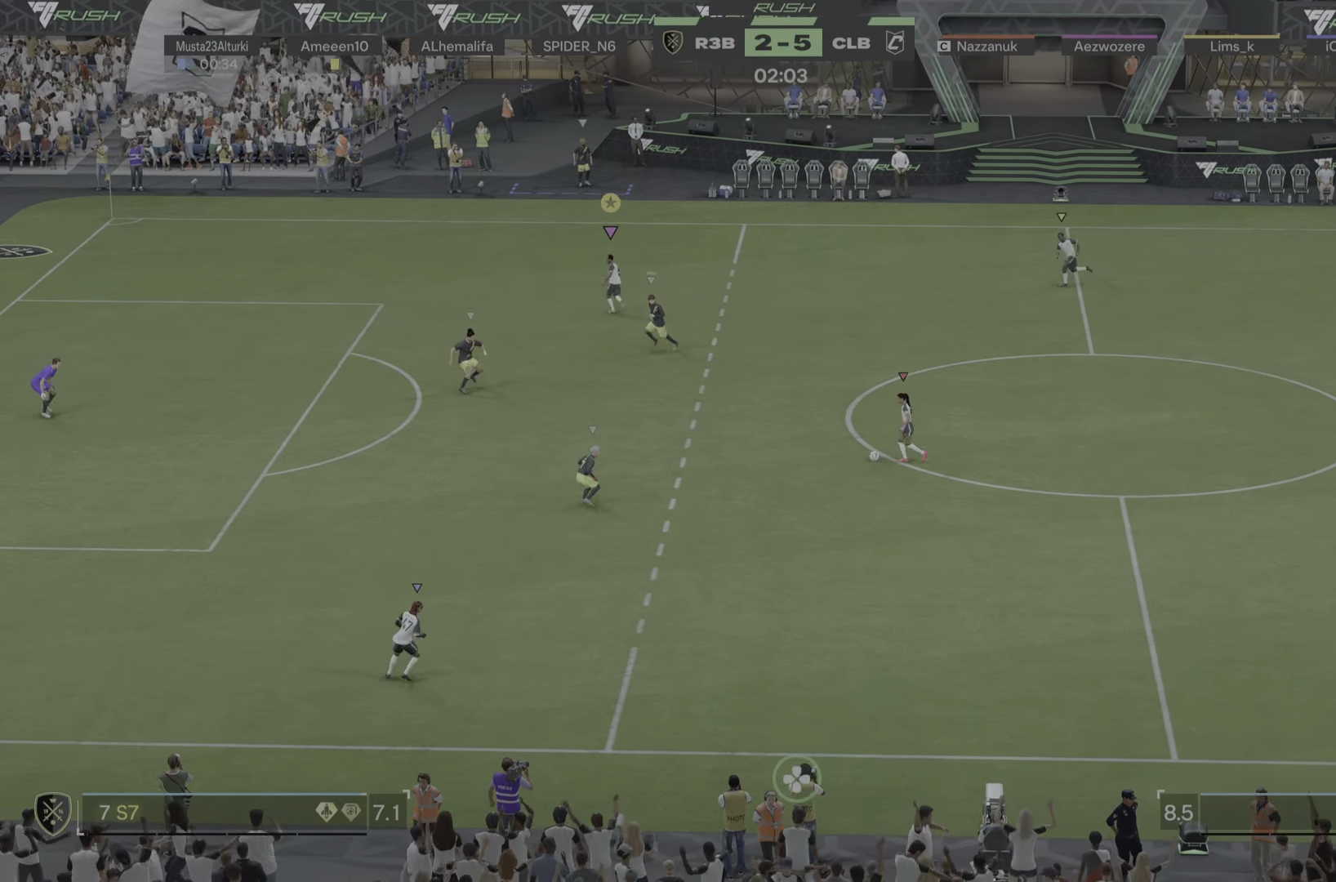
{"buttons": [], "left_stick": "up-left", "right_stick": "center", "events": [[34, "left_stick", "left"], [151, "left_stick", "center"], [384, "left_stick", "up-left"]]}
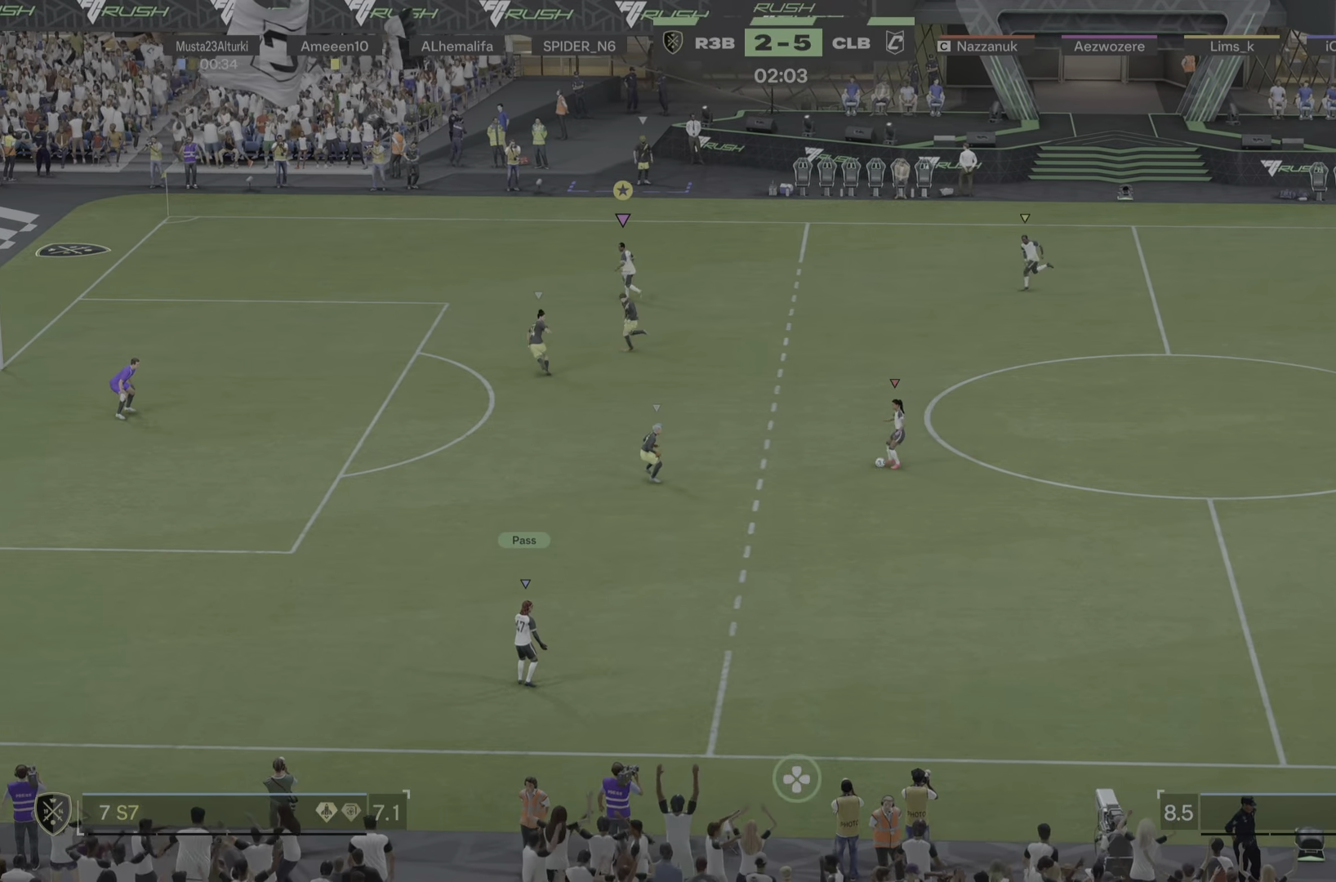
{"buttons": [], "left_stick": "center", "right_stick": "center", "events": [[33, "left_stick", "center"], [233, "left_stick", "down-right"], [334, "left_stick", "down"], [450, "left_stick", "center"]]}
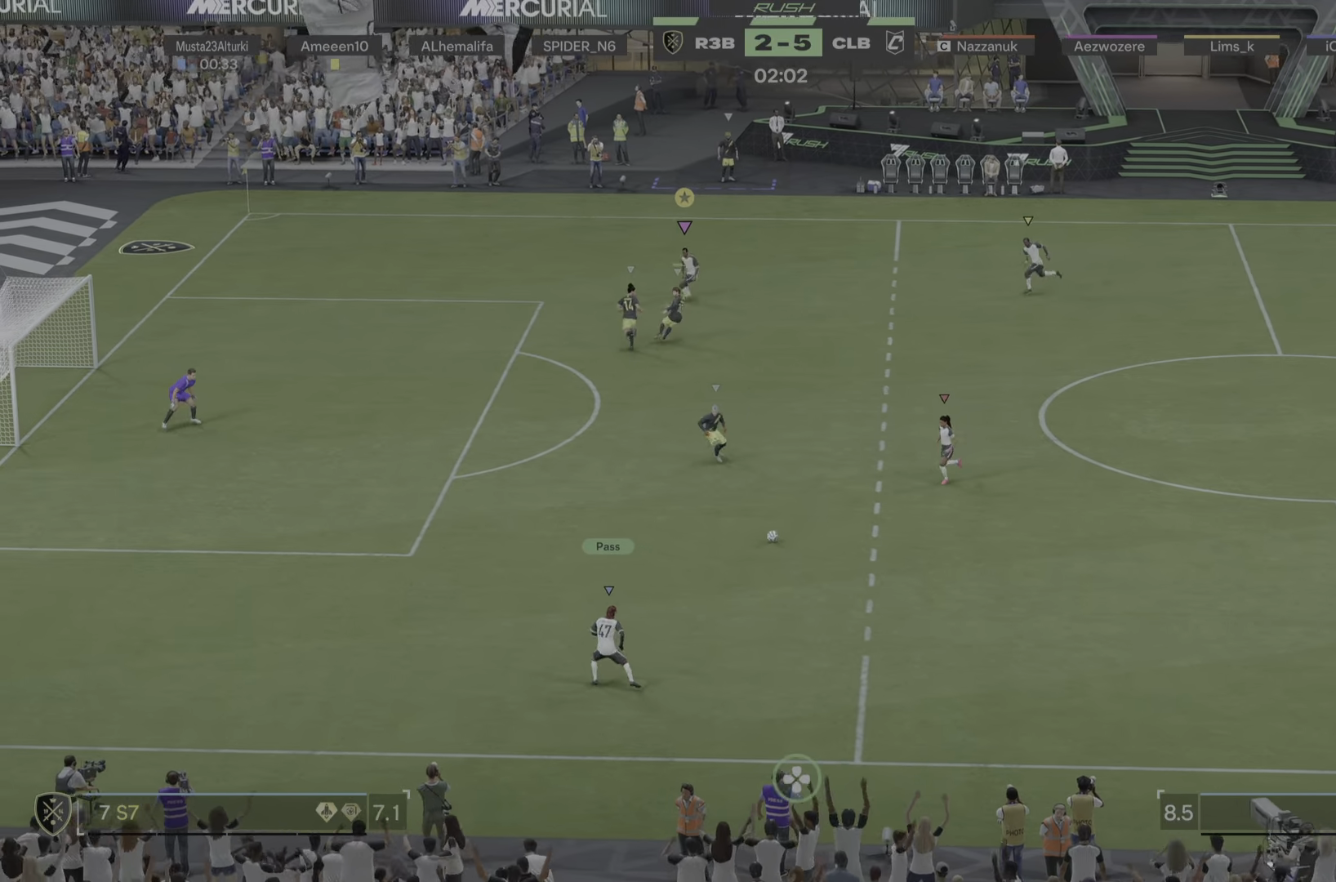
{"buttons": ["R1"], "left_stick": "down-left", "right_stick": "center", "events": [[34, "left_stick", "down-left"], [151, "R1", "down"], [234, "R1", "up"], [284, "R1", "down"], [417, "R1", "up"], [468, "R1", "down"]]}
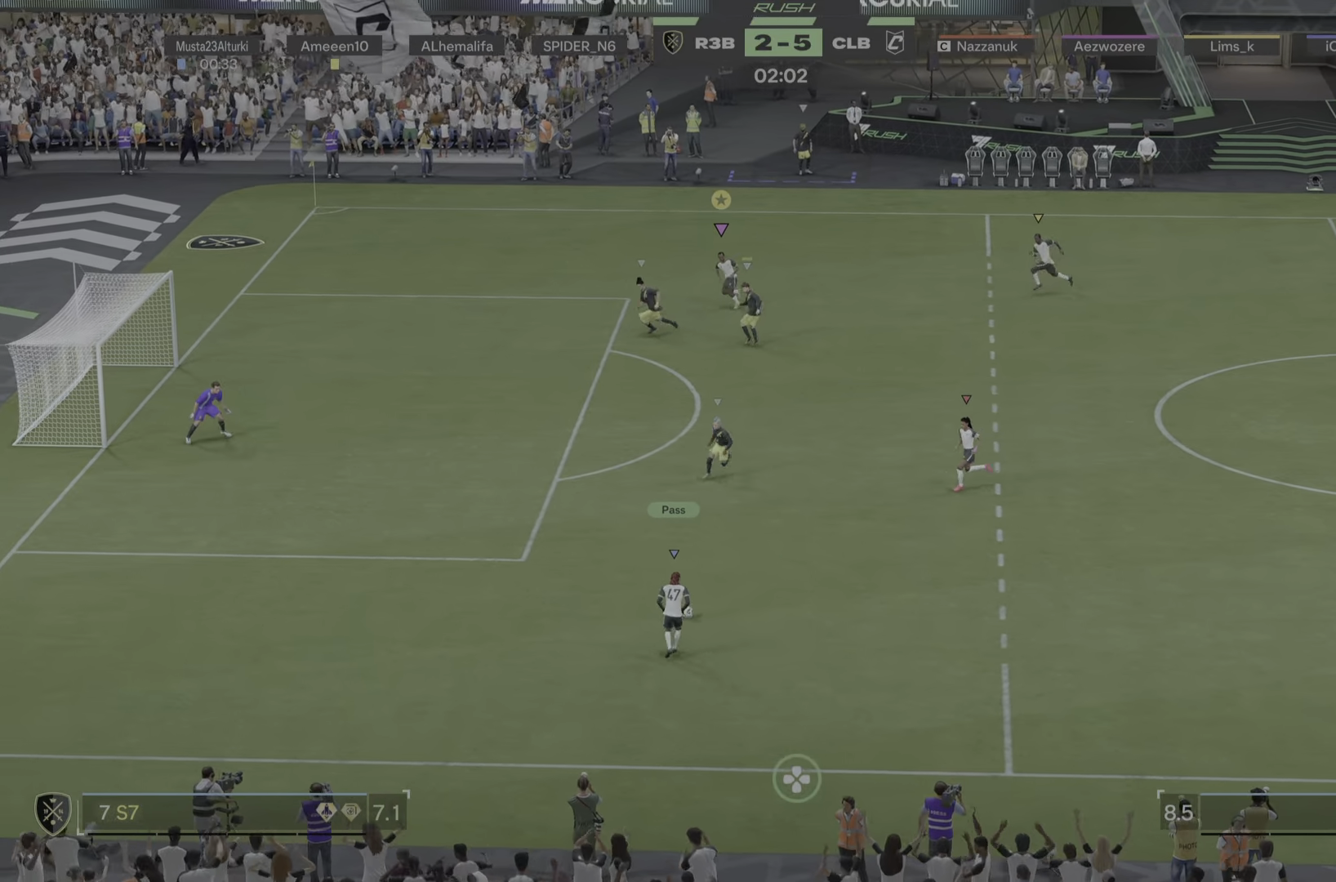
{"buttons": [], "left_stick": "down-left", "right_stick": "center"}
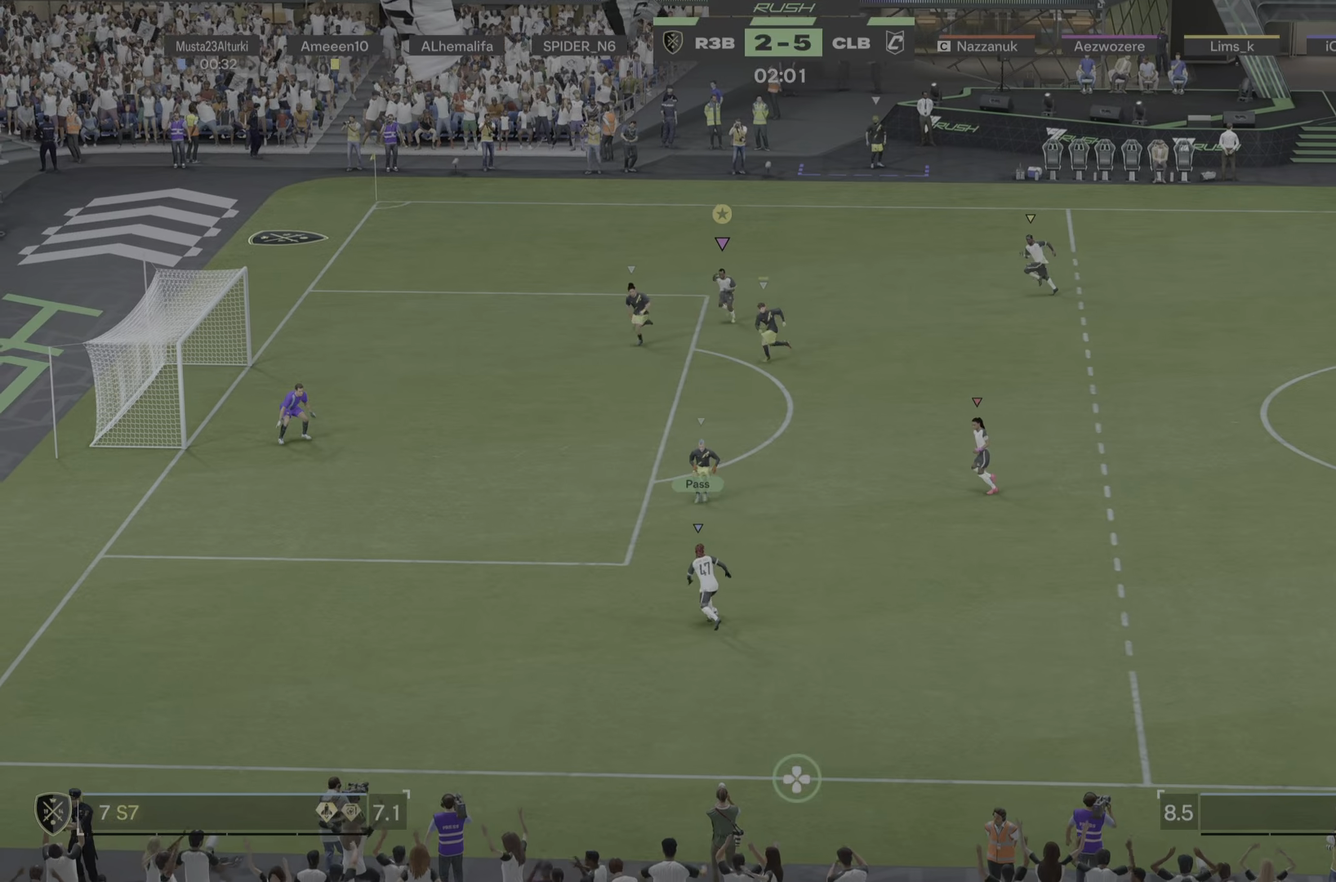
{"buttons": ["R1"], "left_stick": "down-left", "right_stick": "center", "events": [[484, "R1", "down"]]}
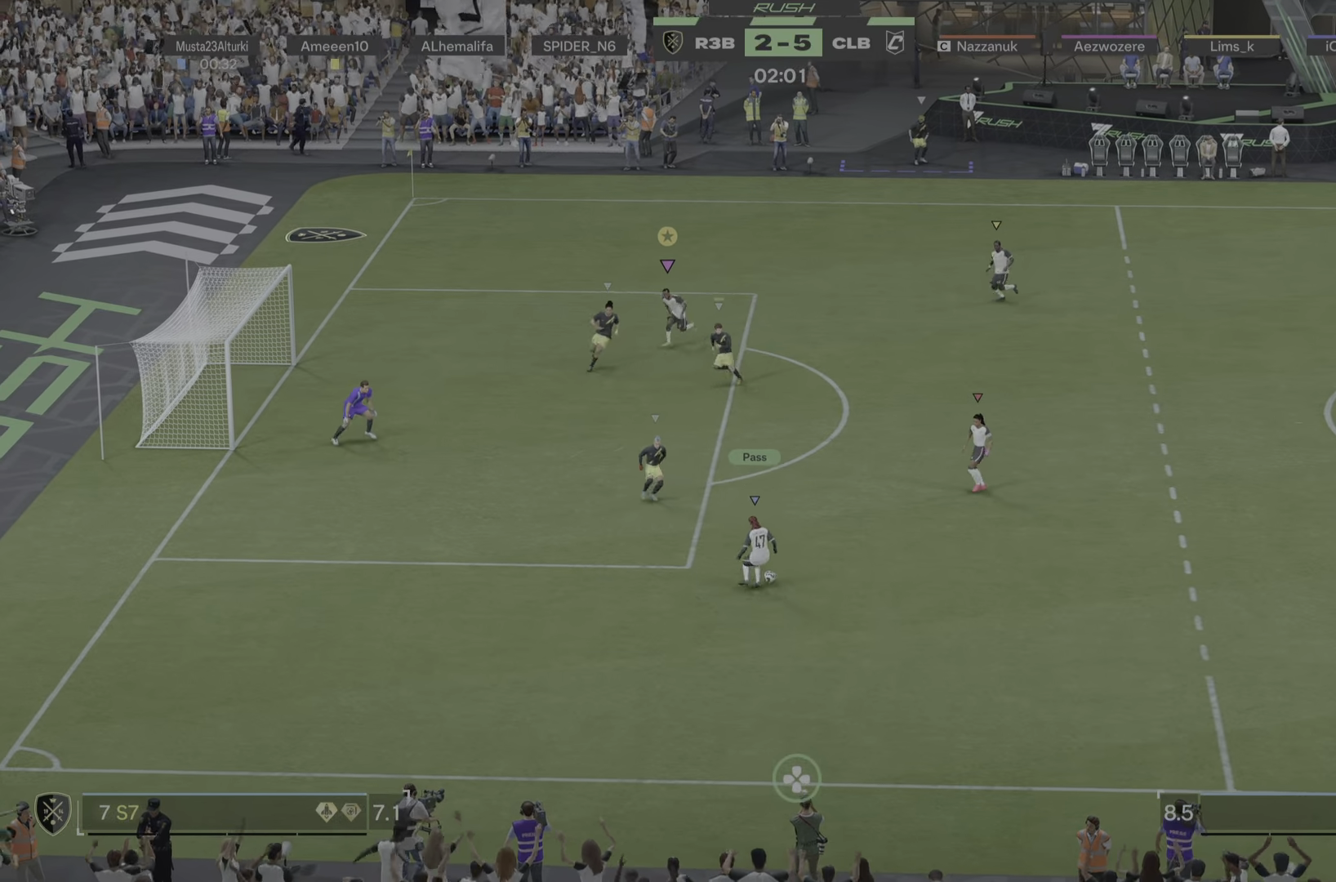
{"buttons": [], "left_stick": "down", "right_stick": "center"}
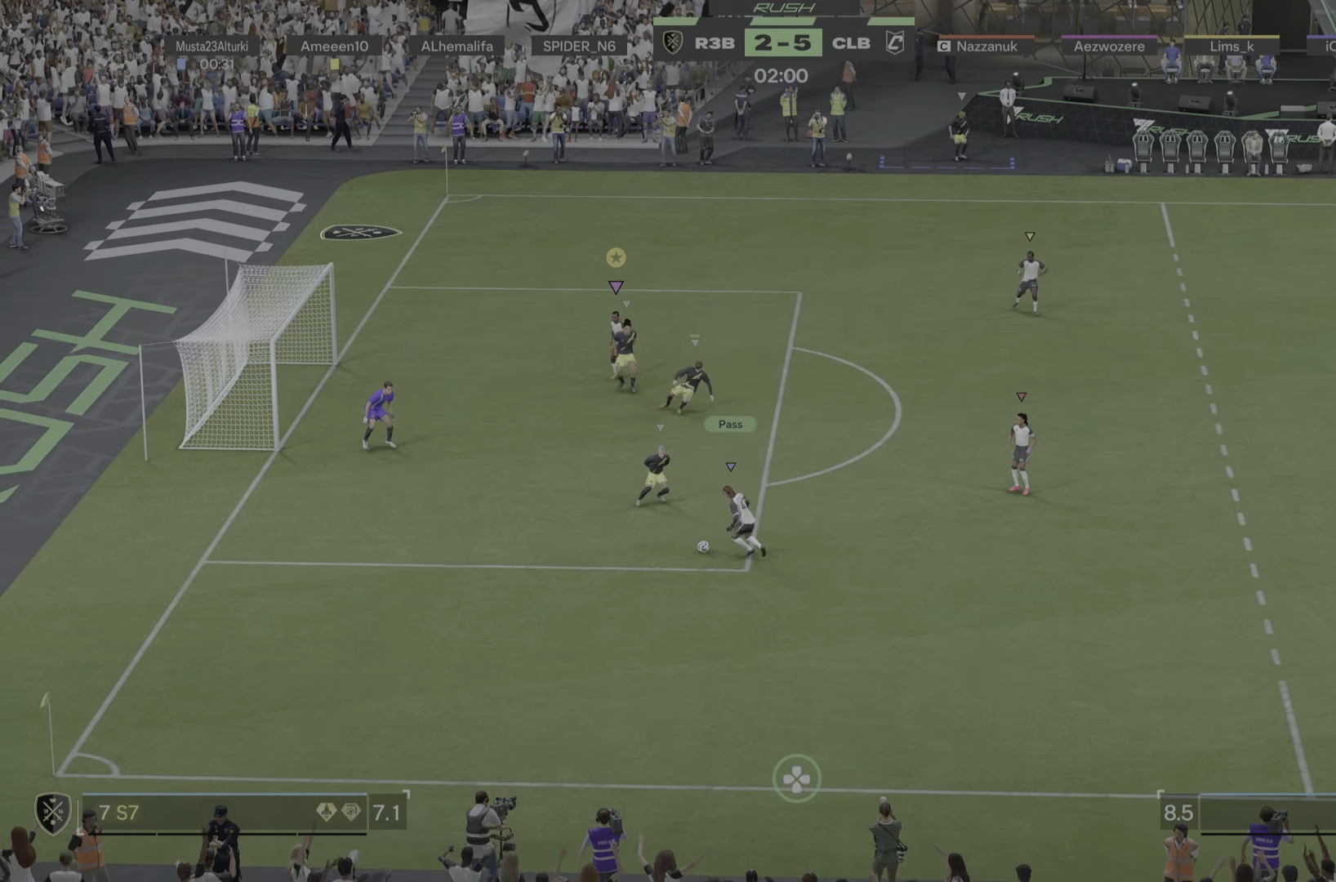
{"buttons": [], "left_stick": "down", "right_stick": "center", "events": [[33, "left_stick", "down-right"], [167, "left_stick", "right"], [367, "left_stick", "down-right"], [467, "left_stick", "down"]]}
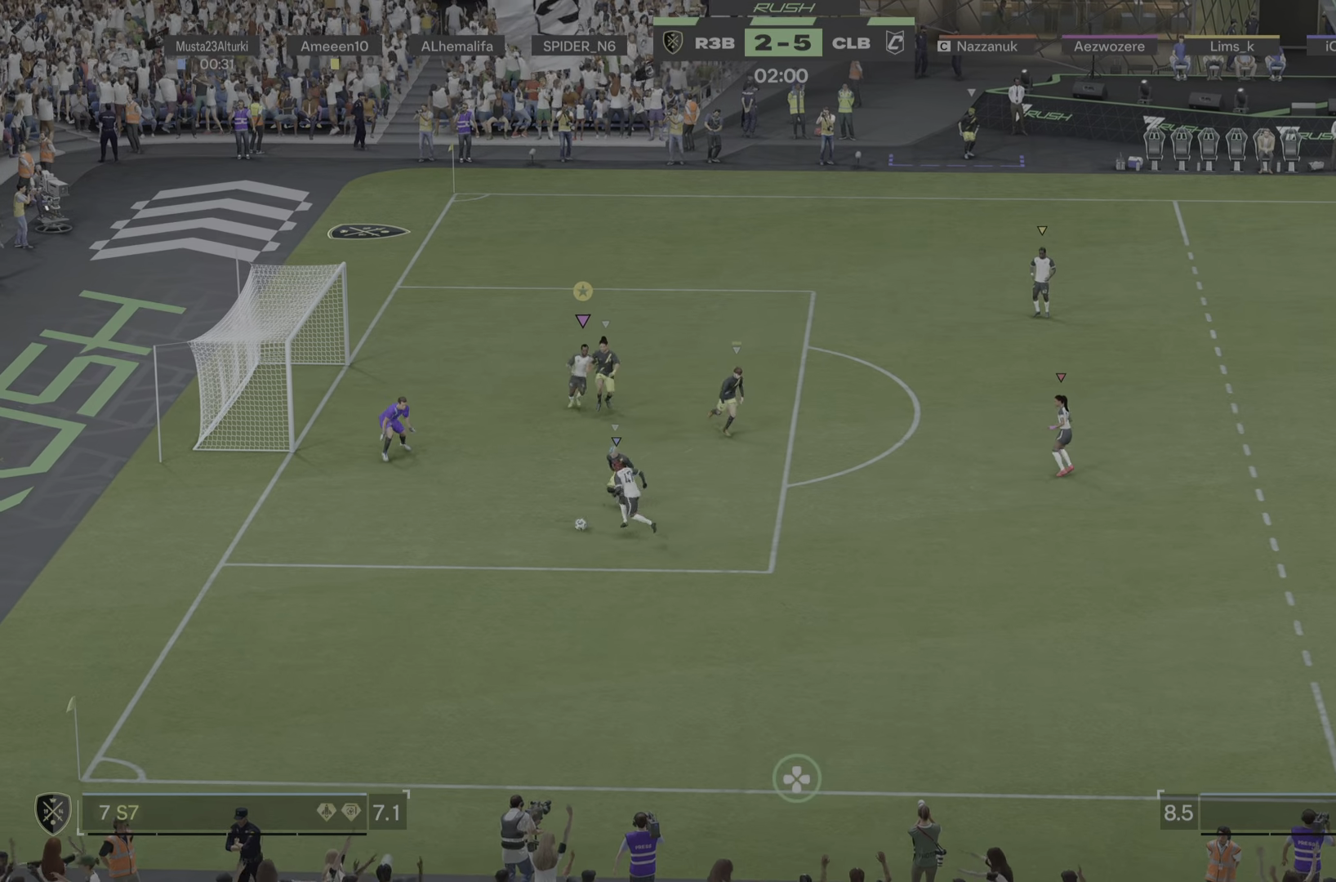
{"buttons": [], "left_stick": "down-right", "right_stick": "center", "events": [[134, "left_stick", "right"], [434, "left_stick", "down-right"]]}
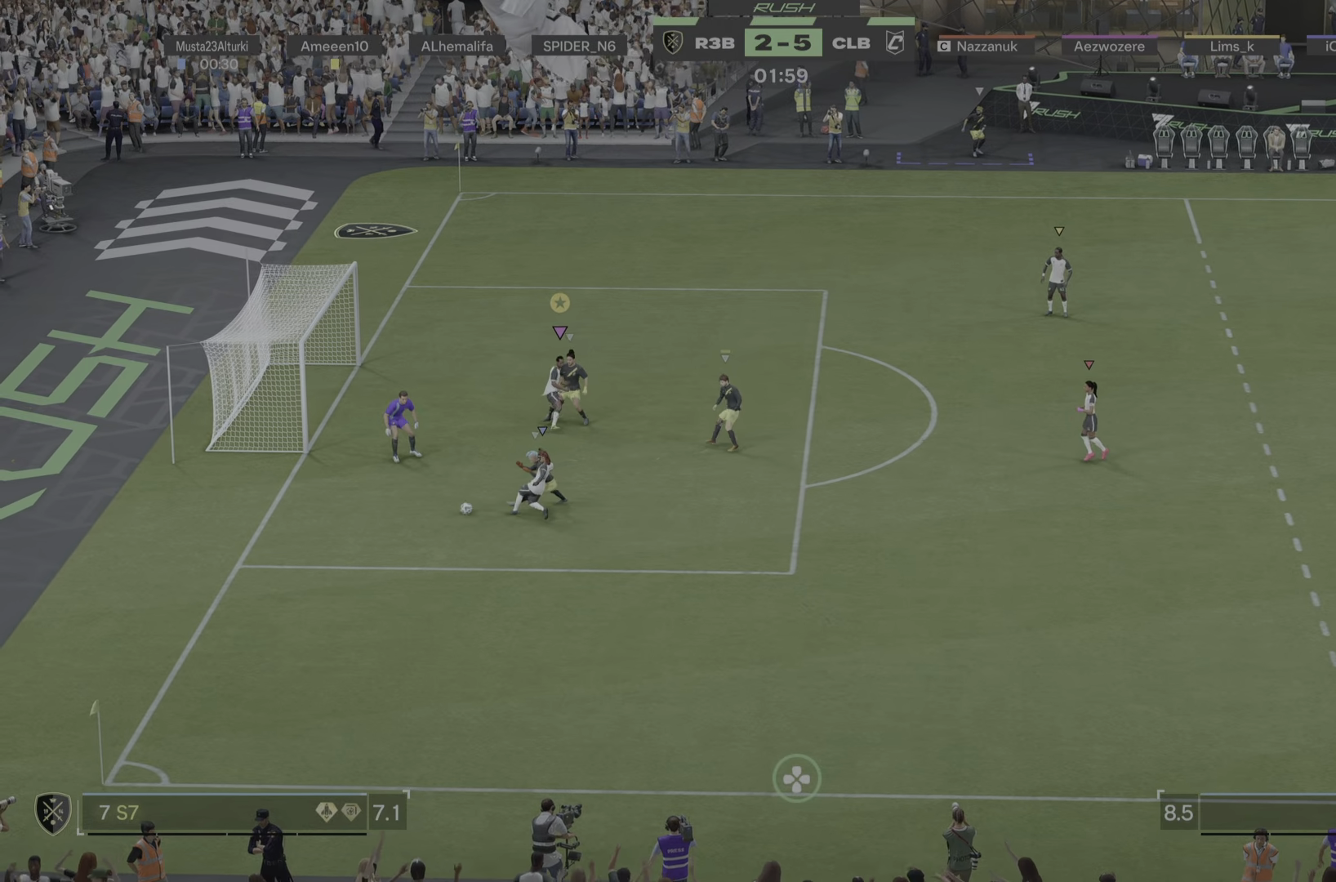
{"buttons": [], "left_stick": "down-left", "right_stick": "center", "events": [[100, "left_stick", "down"], [434, "left_stick", "down-left"]]}
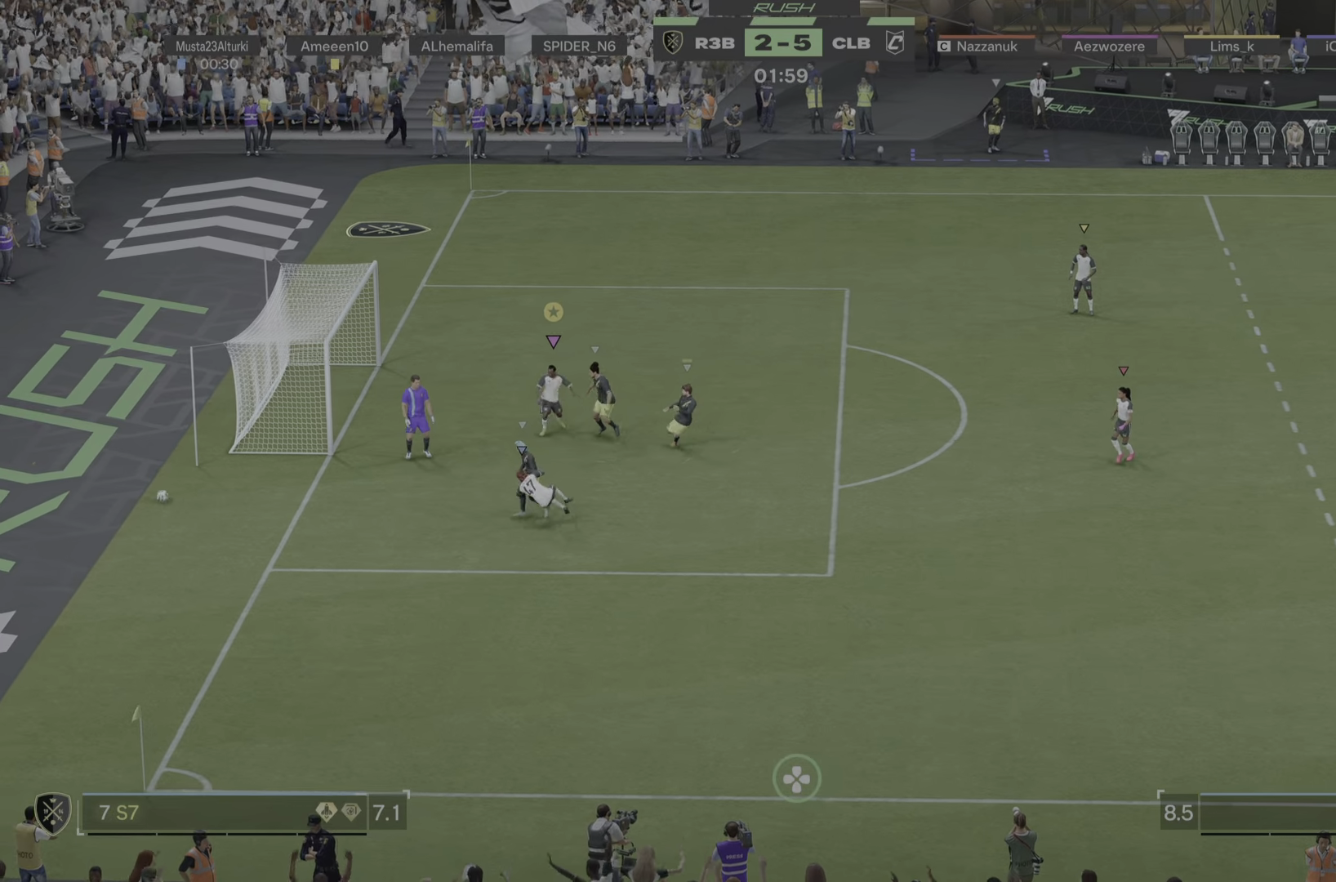
{"buttons": [], "left_stick": "center", "right_stick": "center", "events": [[117, "left_stick", "center"]]}
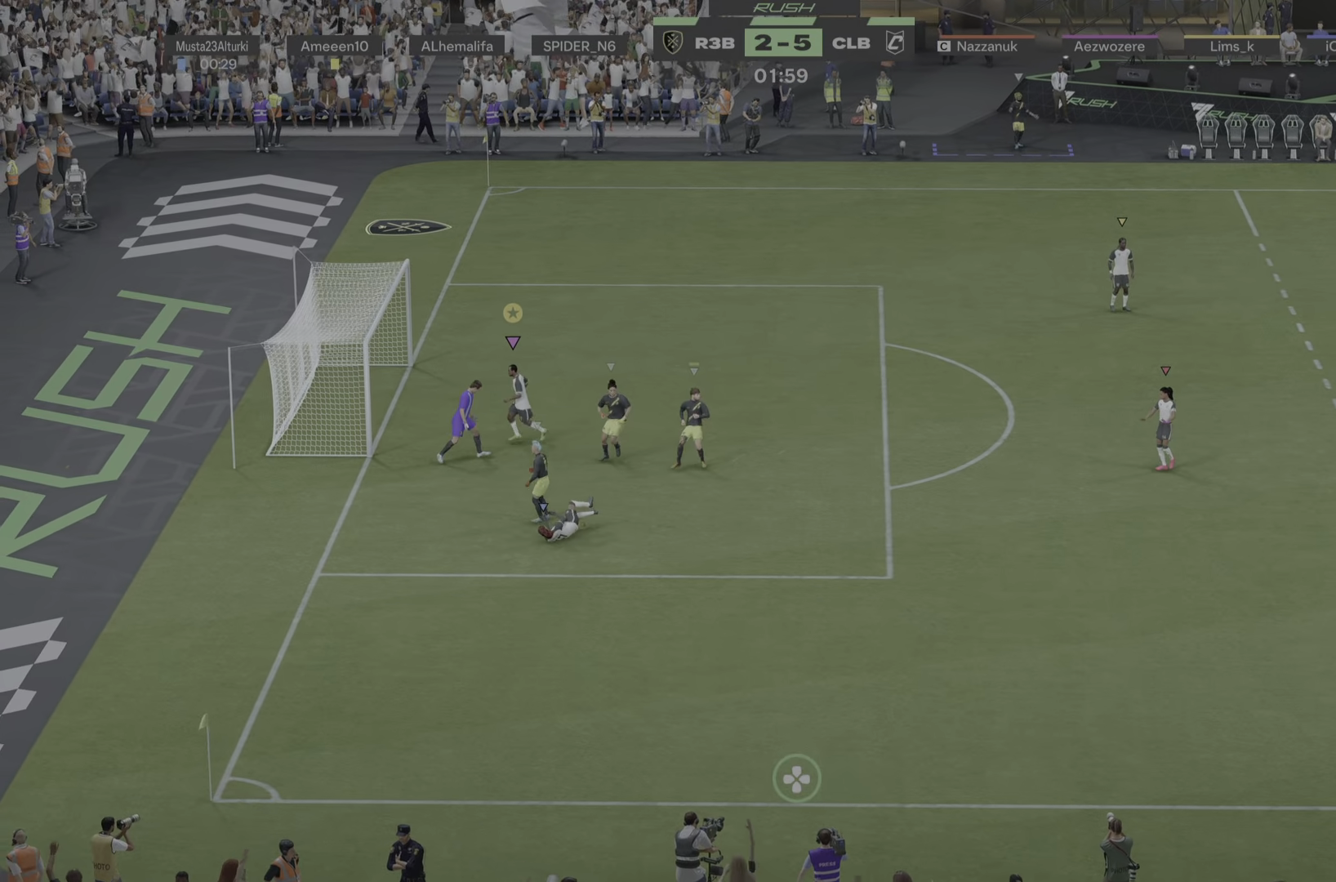
{"buttons": [], "left_stick": "center", "right_stick": "center", "events": []}
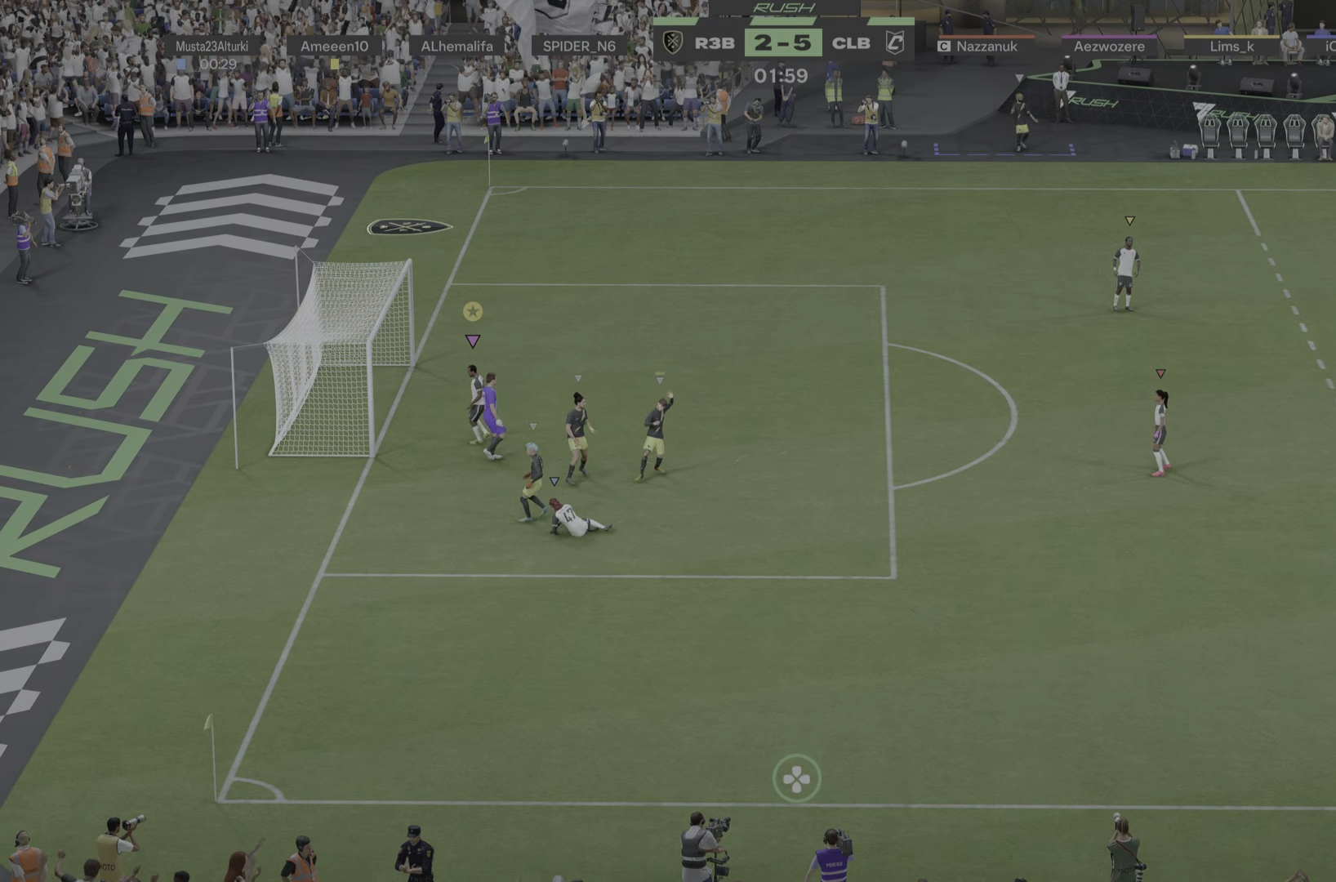
{"buttons": [], "left_stick": "center", "right_stick": "center", "events": []}
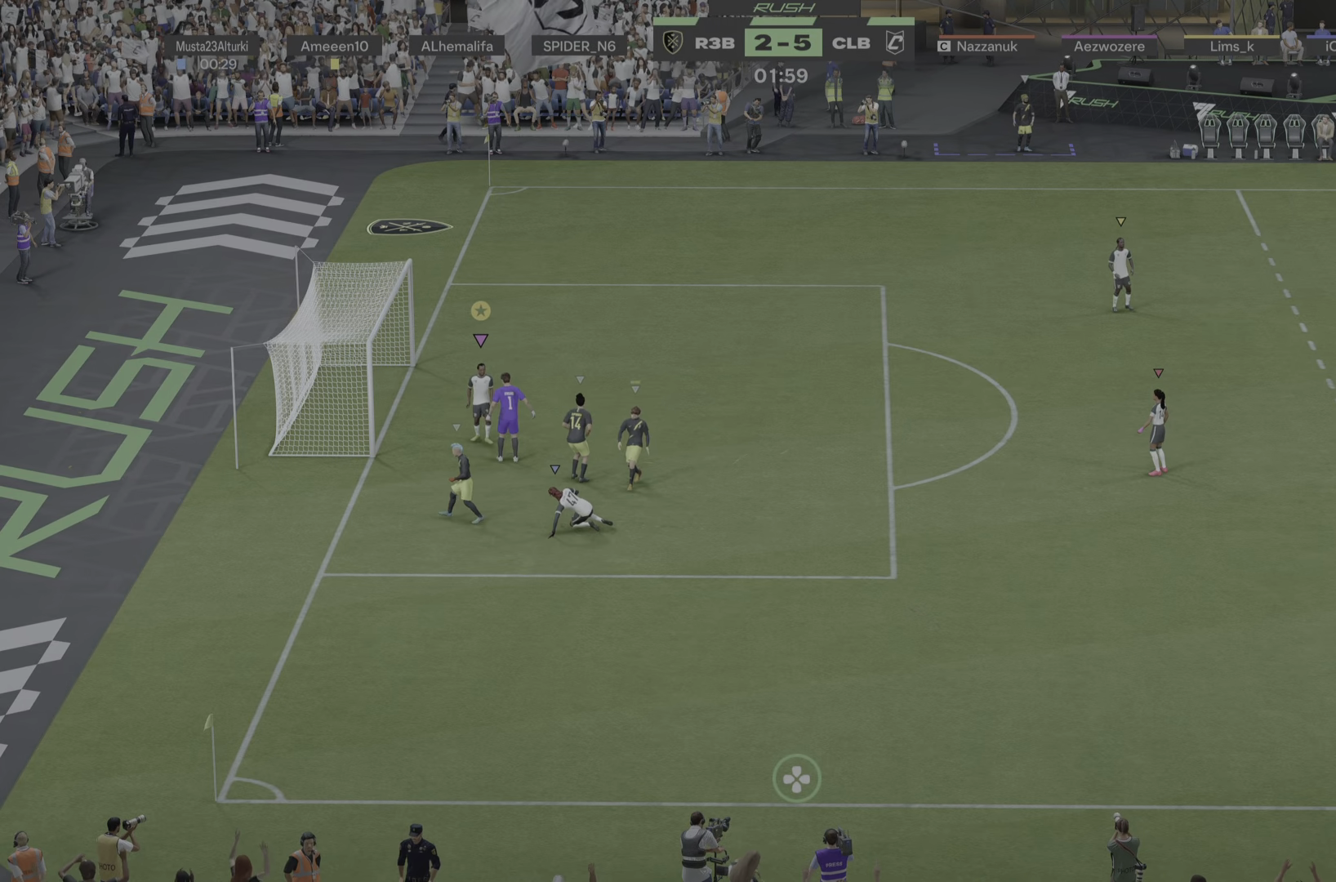
{"buttons": ["DPAD_DOWN"], "left_stick": "center", "right_stick": "center", "events": [[267, "DPAD_DOWN", "down"]]}